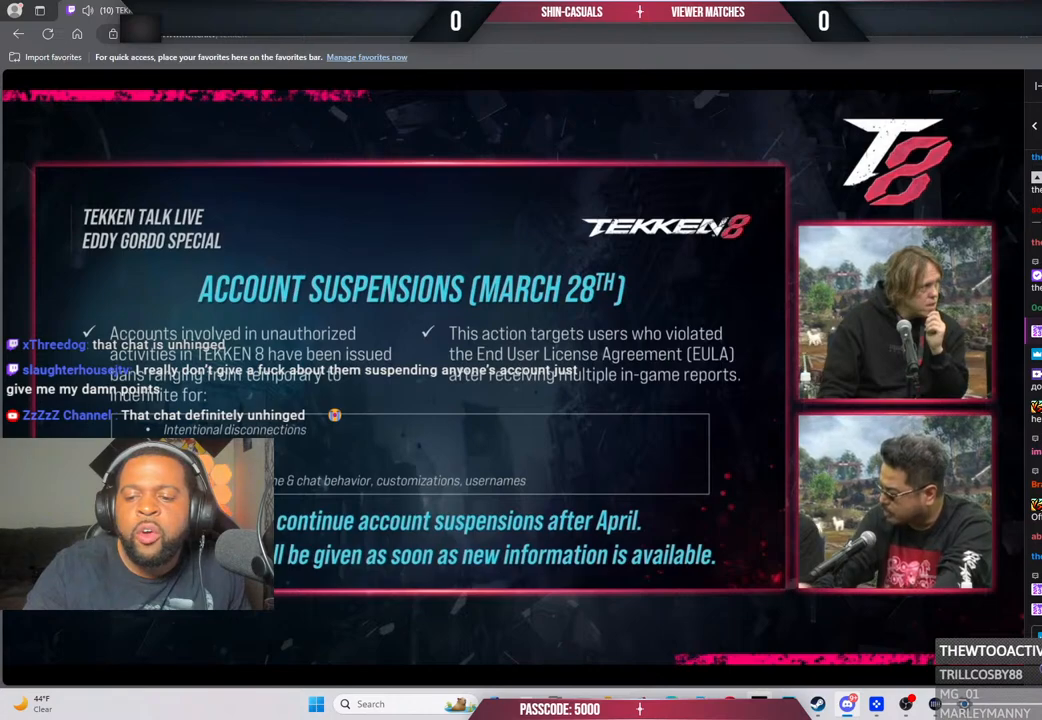
Gameplay with a controller (PlayStation layout); each line is a JSON object with the inputs held at the frame after it. "events" lists button and stick changes between this image and that frame as [ms after this image, input, new state], when the widget could be followed in between. Not read: L3 R3 other_buttons.
{"buttons": ["R1"], "left_stick": "center", "right_stick": "center", "events": [[167, "R1", "down"]]}
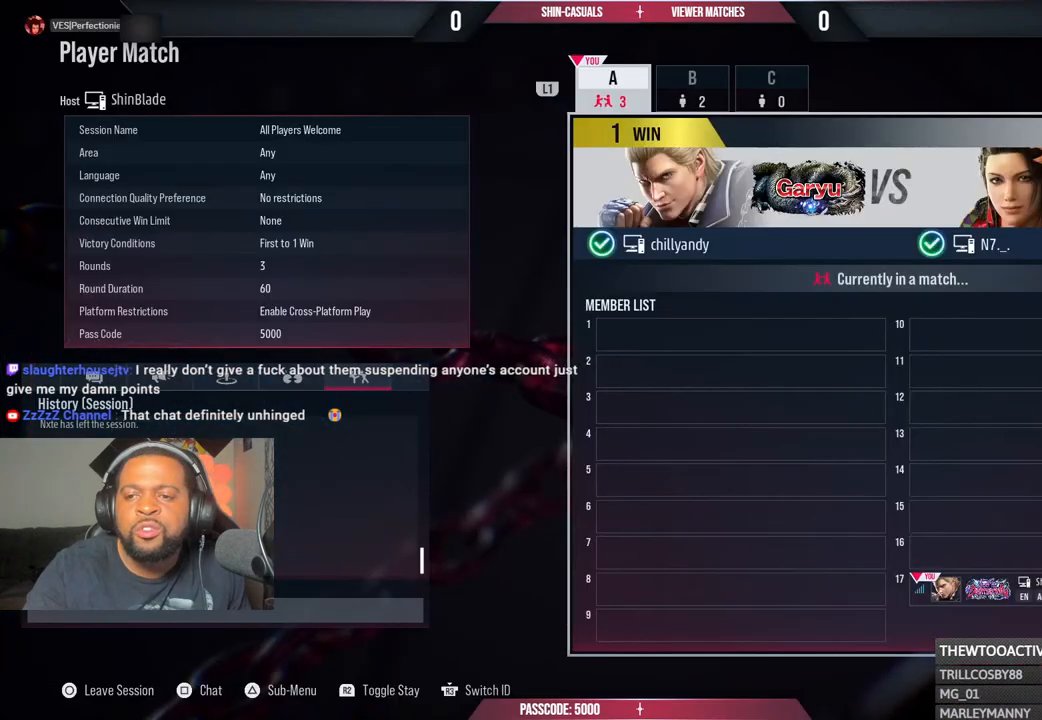
{"buttons": ["R1"], "left_stick": "center", "right_stick": "center", "events": []}
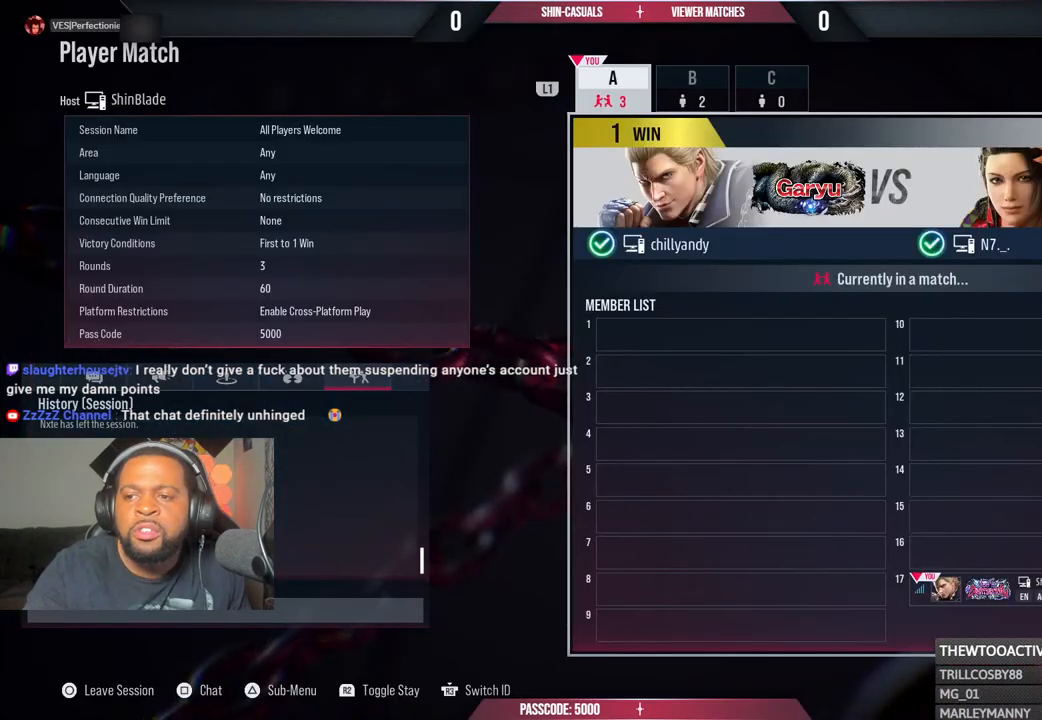
{"buttons": ["R1"], "left_stick": "center", "right_stick": "center", "events": []}
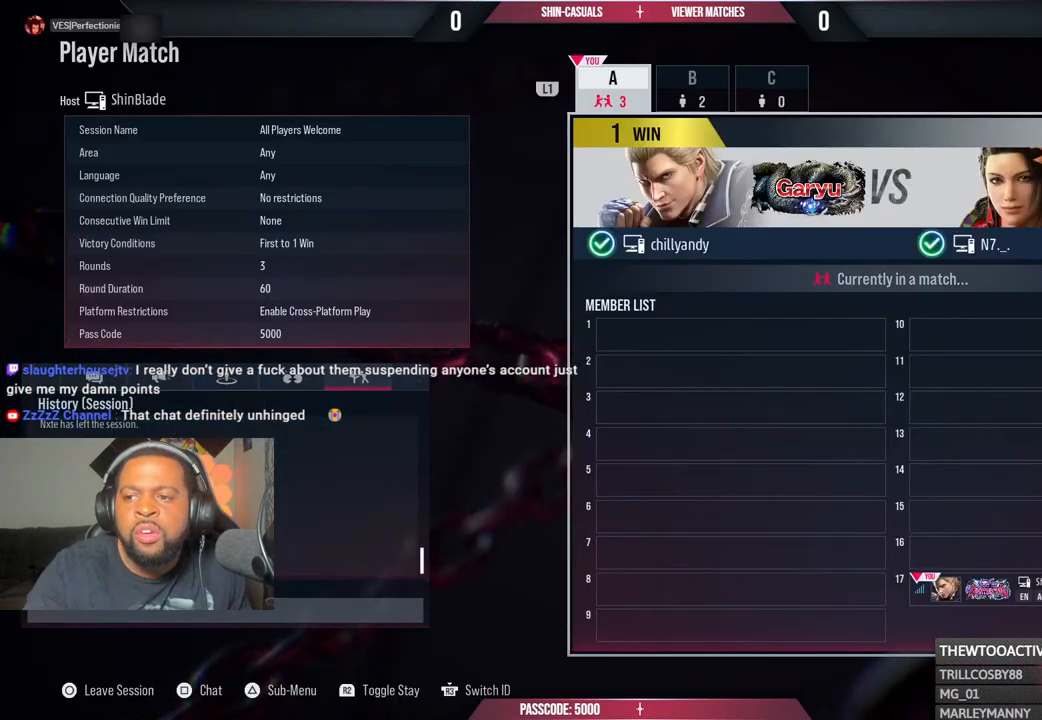
{"buttons": ["R1"], "left_stick": "center", "right_stick": "center", "events": []}
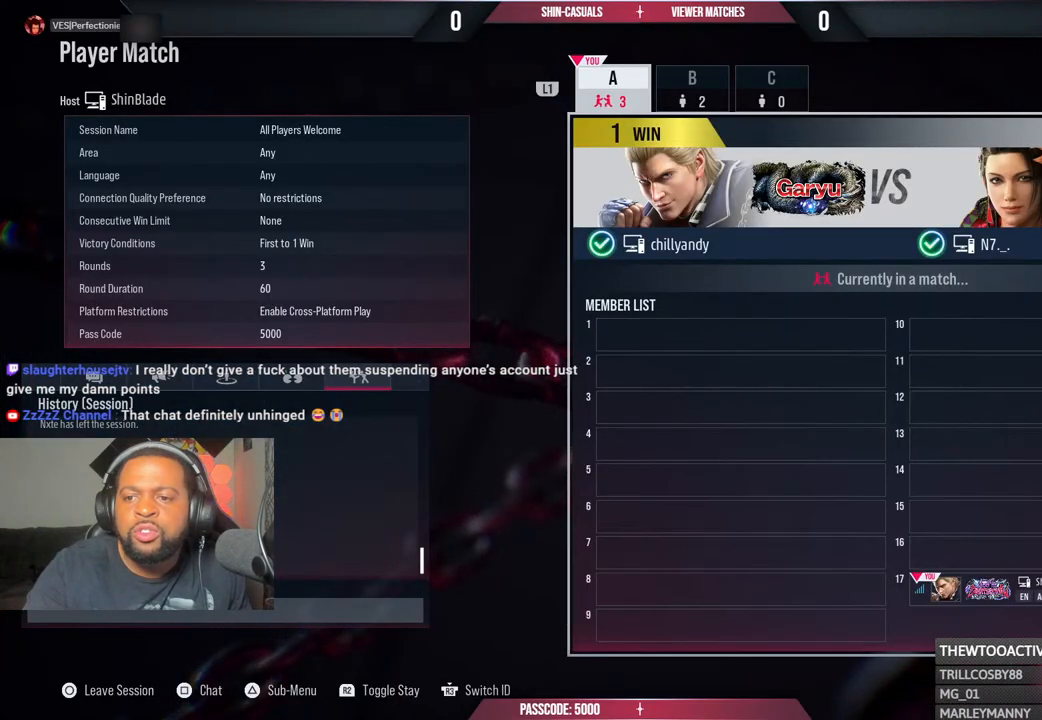
{"buttons": ["R1"], "left_stick": "center", "right_stick": "center", "events": []}
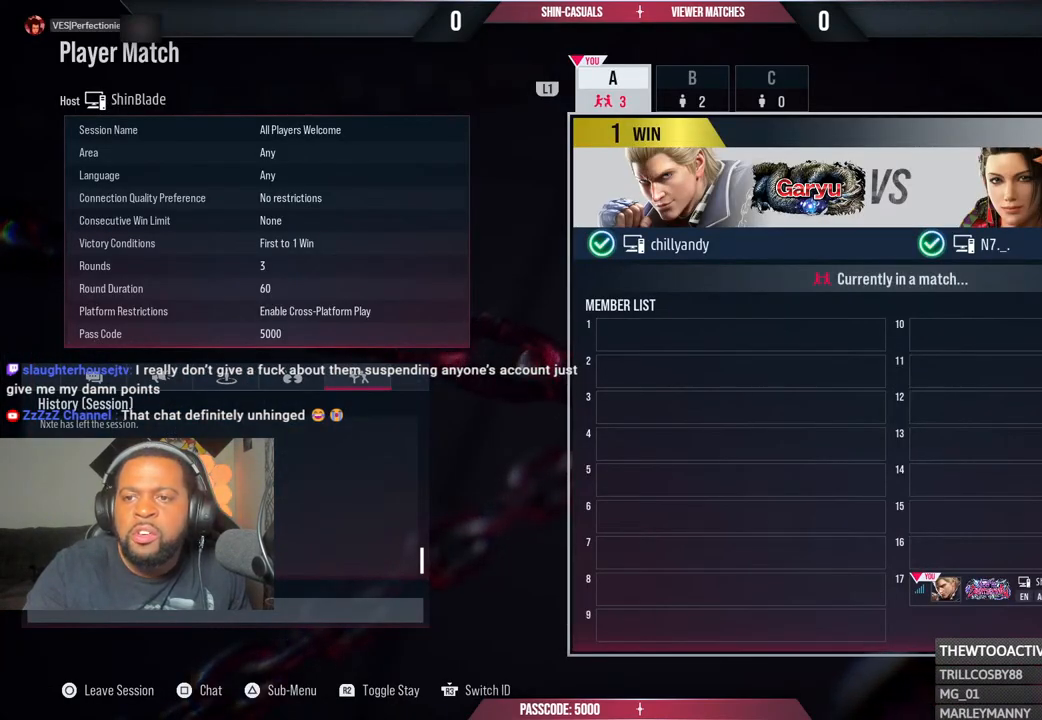
{"buttons": ["R1"], "left_stick": "center", "right_stick": "center", "events": []}
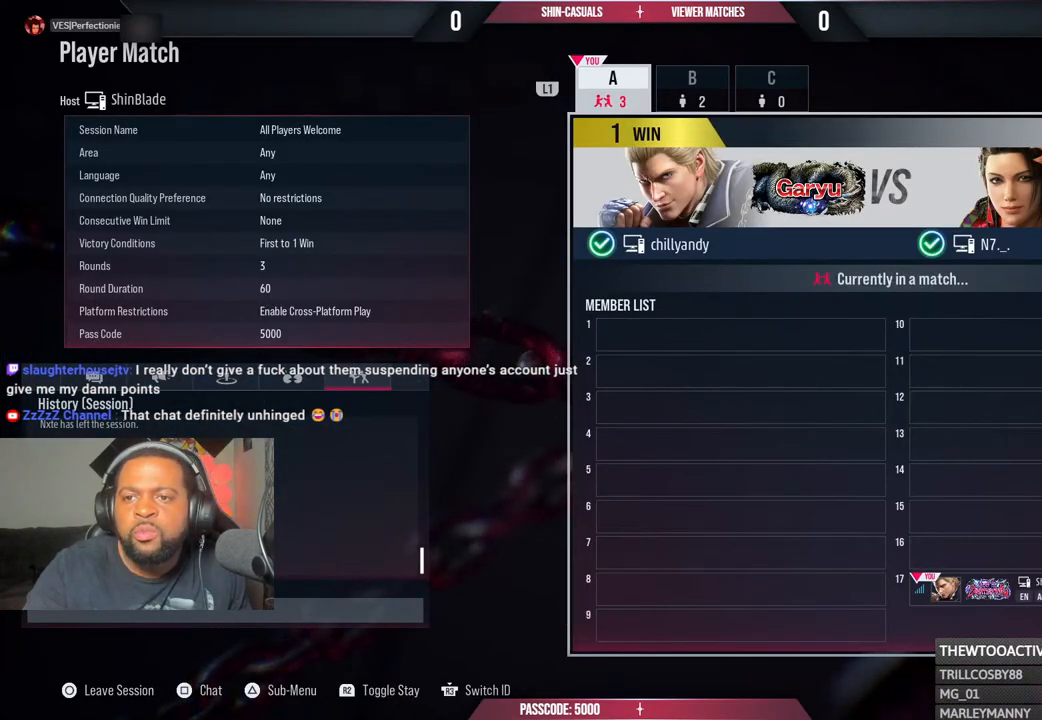
{"buttons": ["R1"], "left_stick": "center", "right_stick": "center", "events": []}
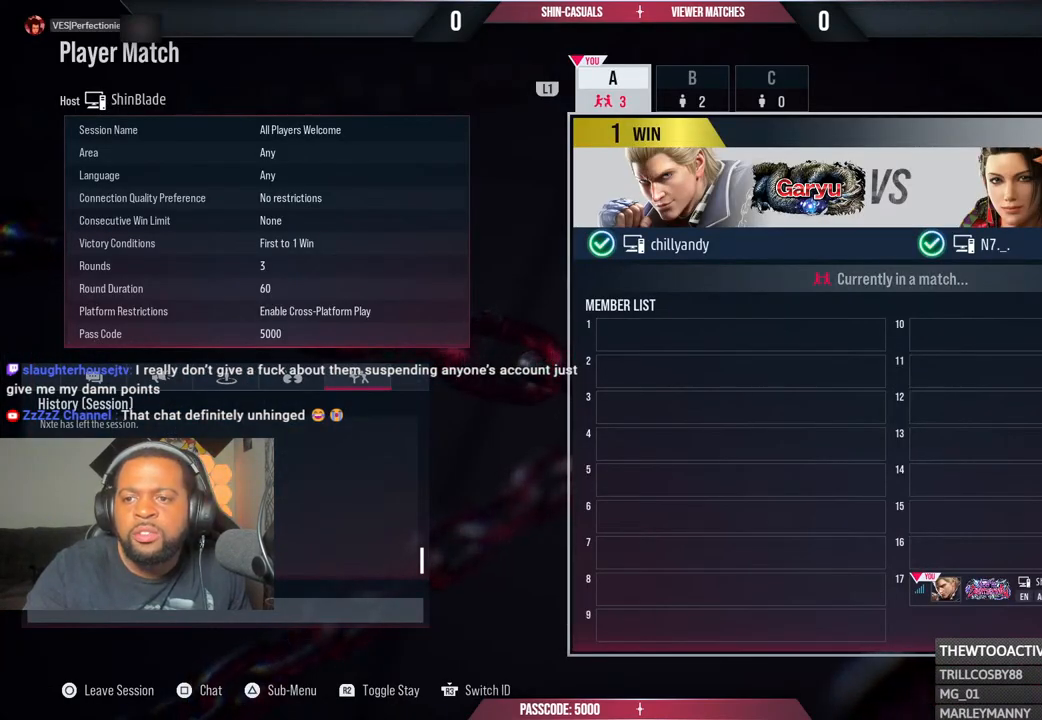
{"buttons": ["R1"], "left_stick": "center", "right_stick": "center", "events": []}
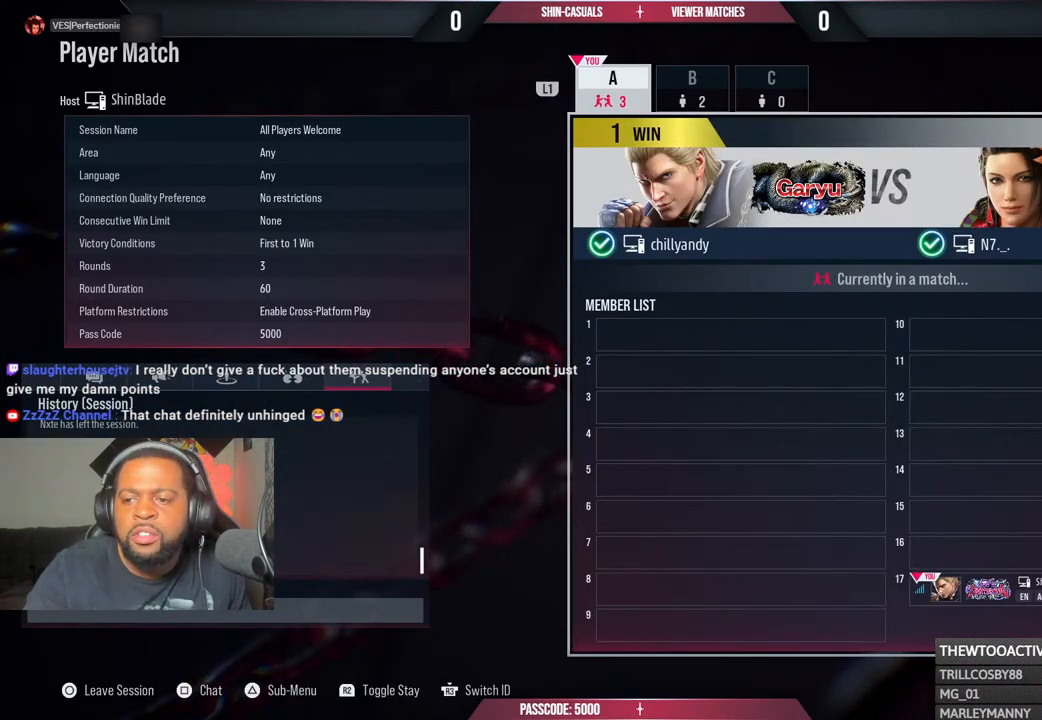
{"buttons": ["R1"], "left_stick": "center", "right_stick": "center", "events": []}
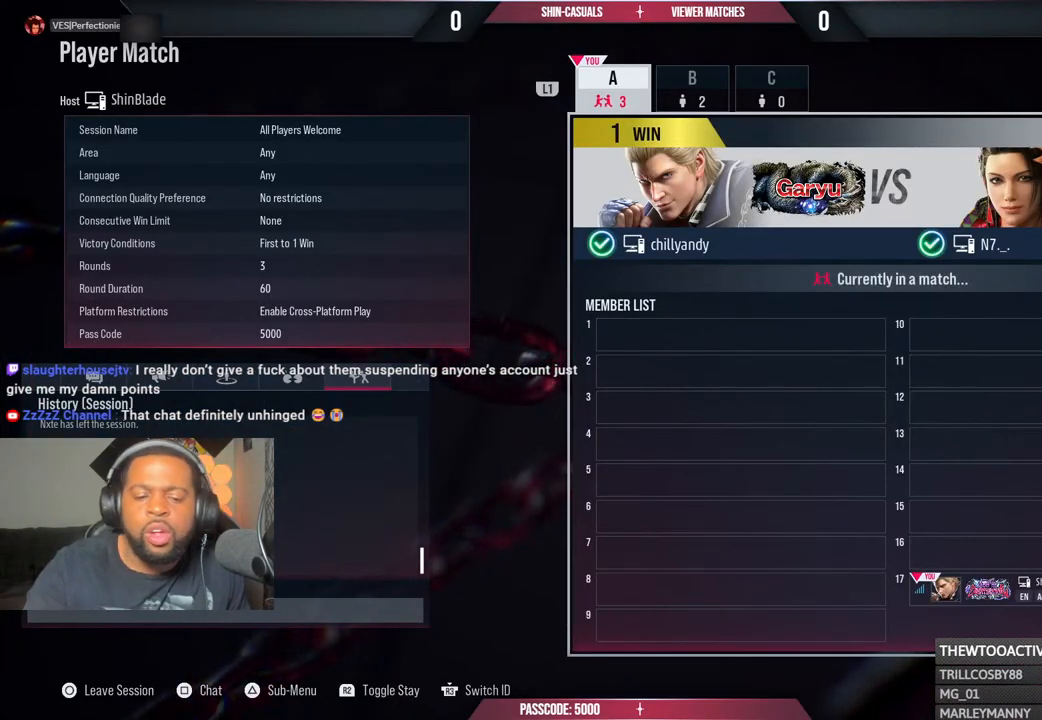
{"buttons": ["R1"], "left_stick": "center", "right_stick": "center", "events": []}
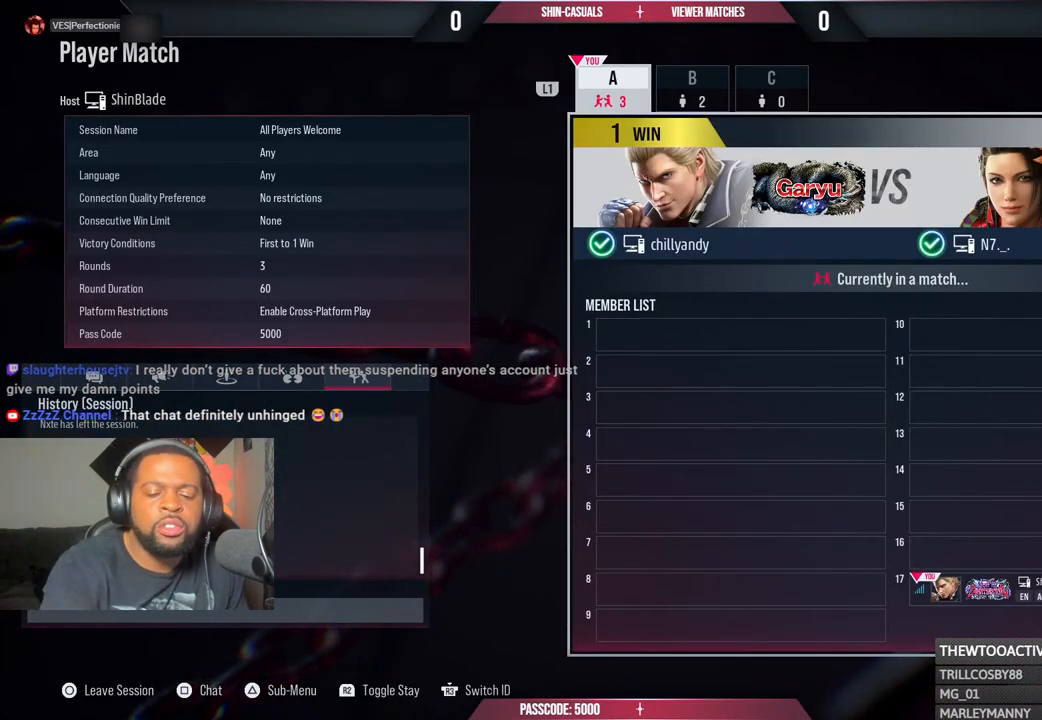
{"buttons": ["R1"], "left_stick": "center", "right_stick": "center", "events": []}
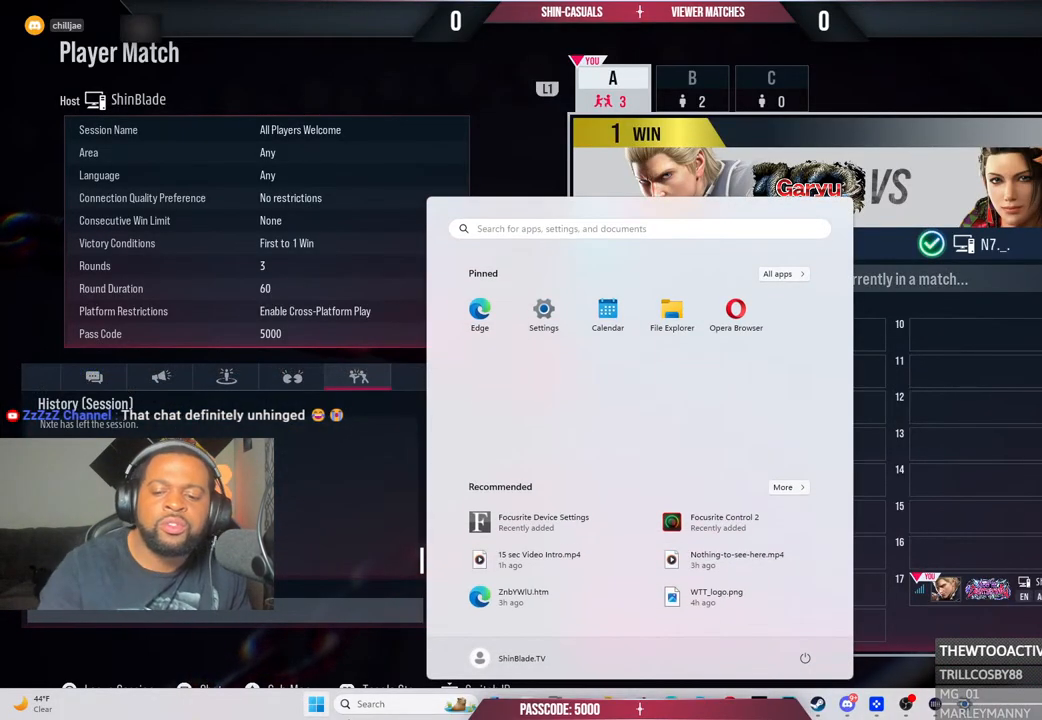
{"buttons": ["R1"], "left_stick": "center", "right_stick": "center", "events": []}
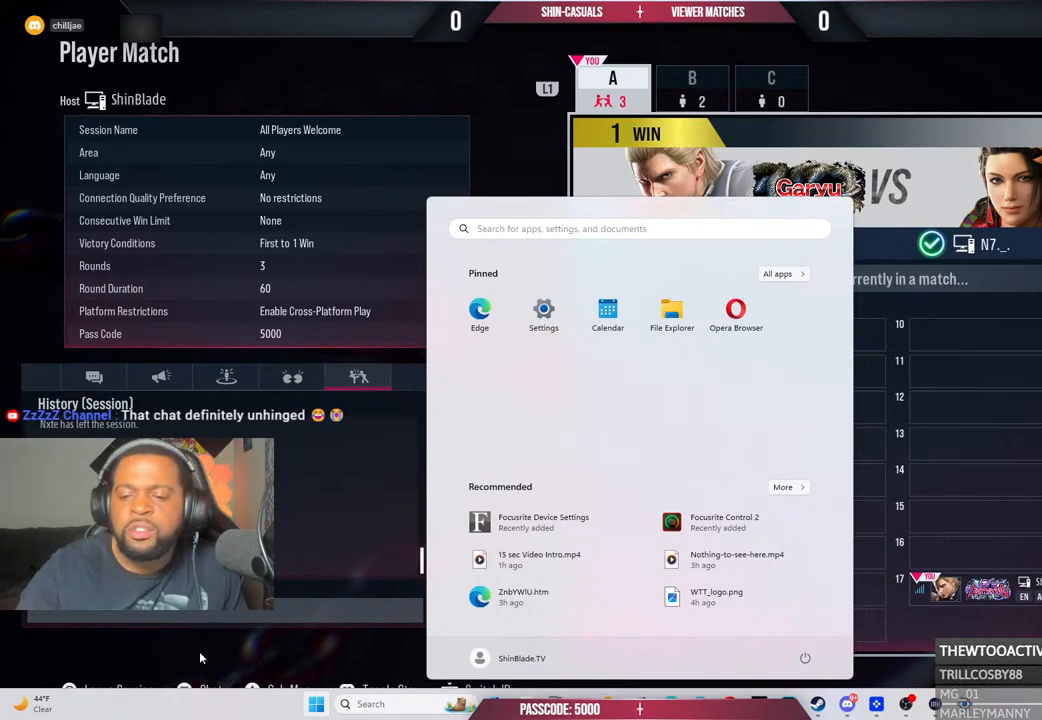
{"buttons": ["R1"], "left_stick": "center", "right_stick": "center", "events": []}
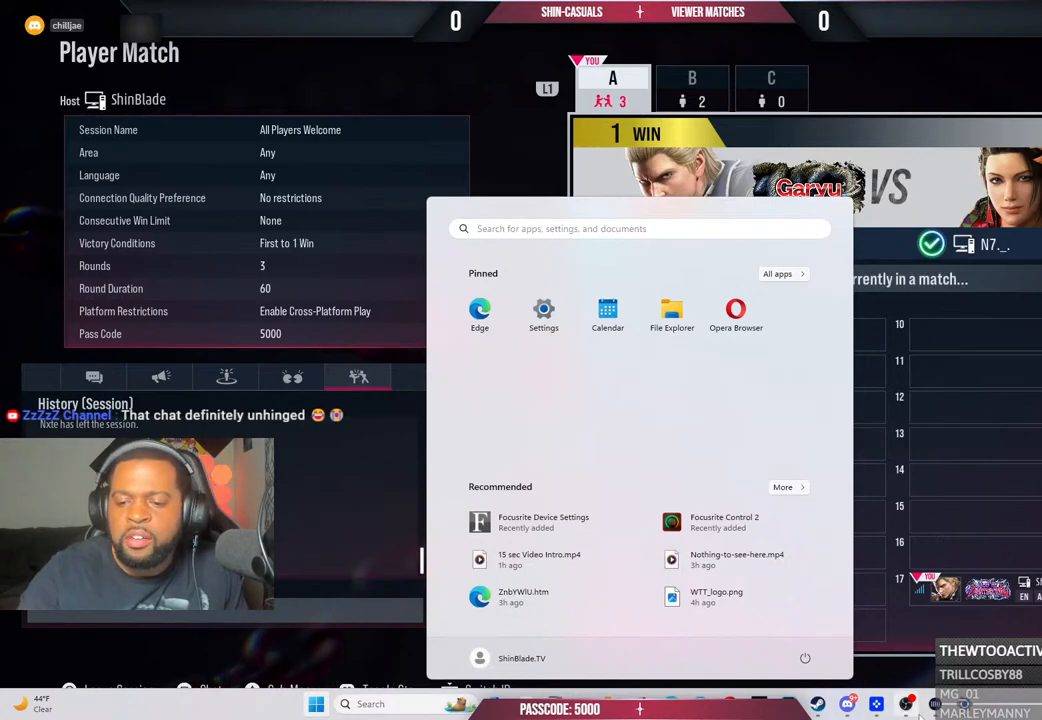
{"buttons": ["R1"], "left_stick": "center", "right_stick": "center", "events": []}
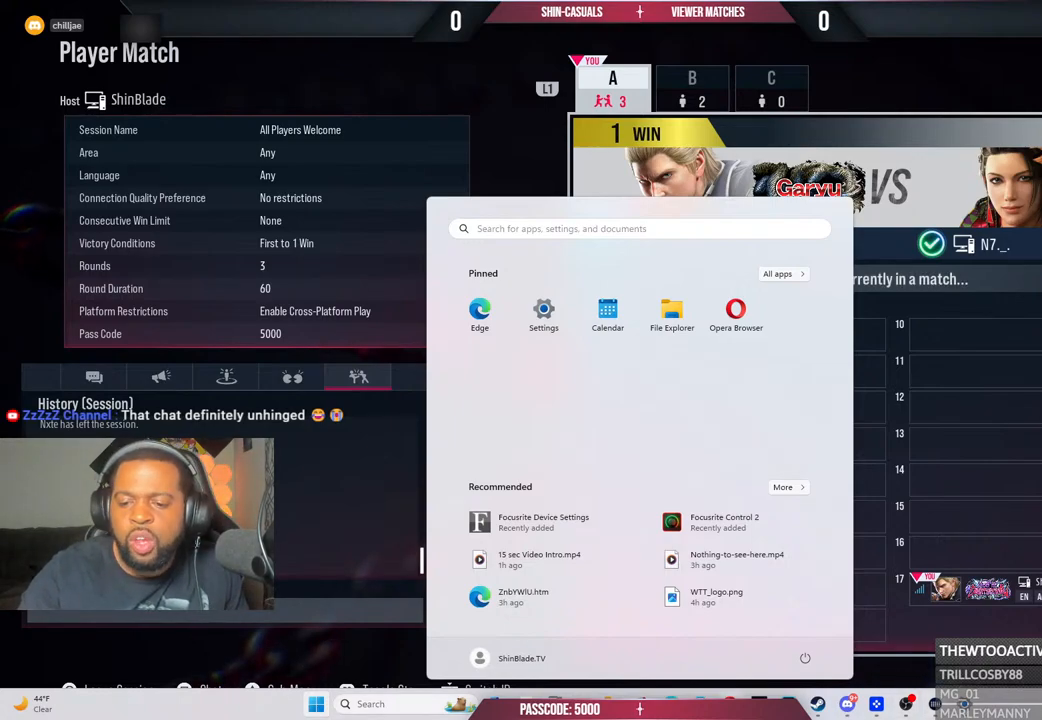
{"buttons": ["R1"], "left_stick": "center", "right_stick": "center", "events": []}
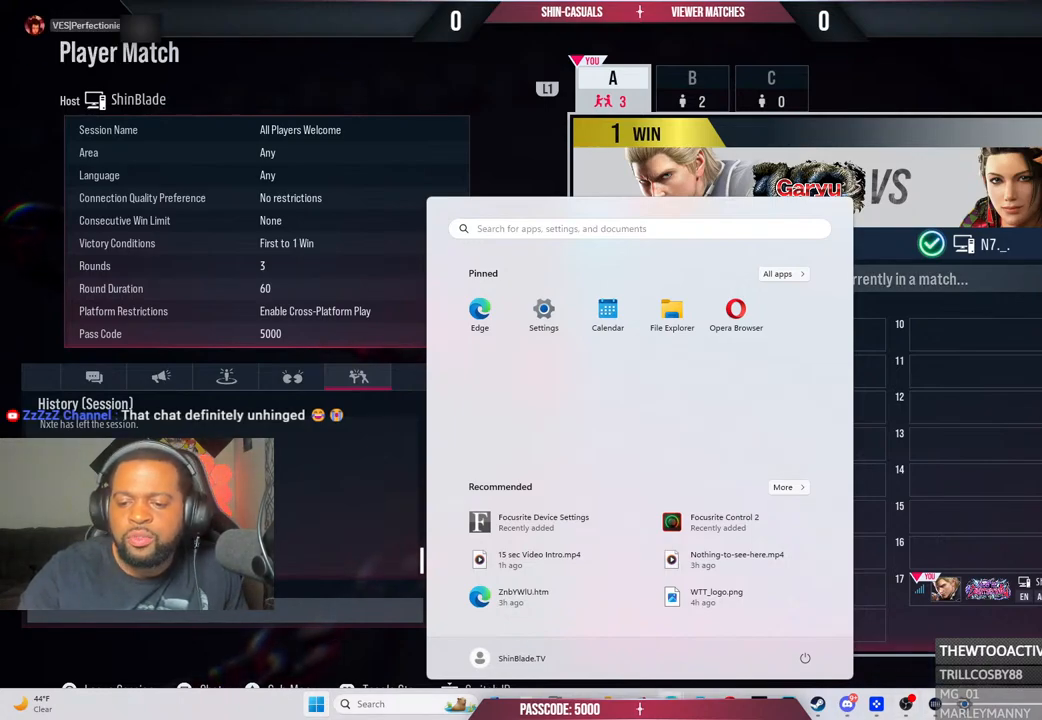
{"buttons": ["R1"], "left_stick": "center", "right_stick": "center", "events": []}
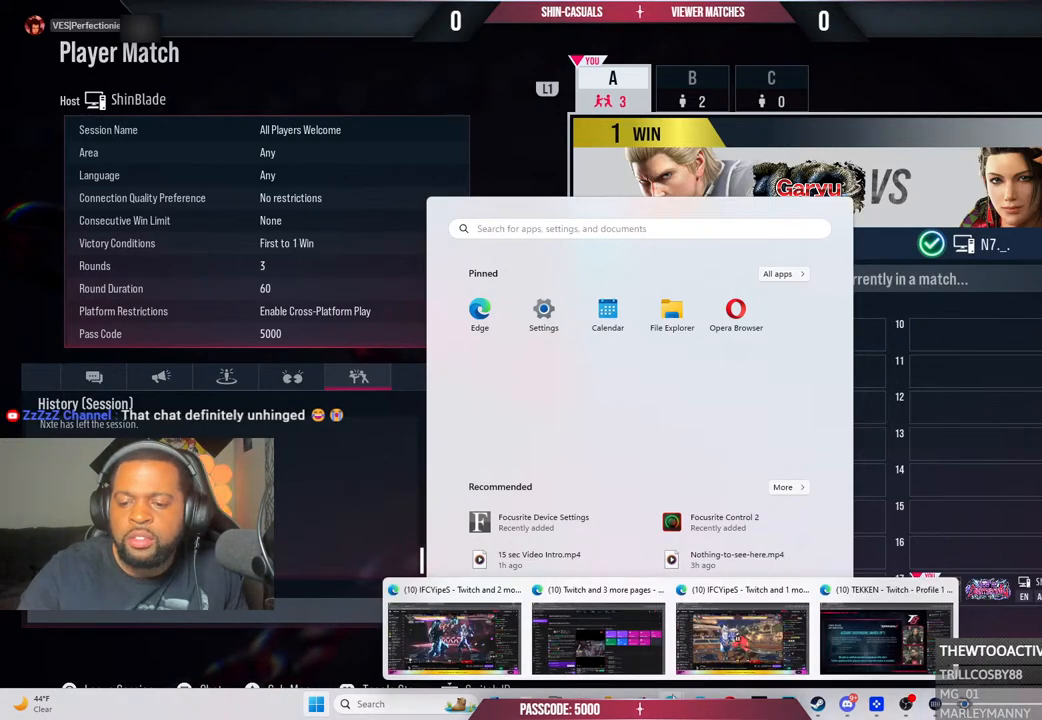
{"buttons": ["R1"], "left_stick": "center", "right_stick": "center", "events": []}
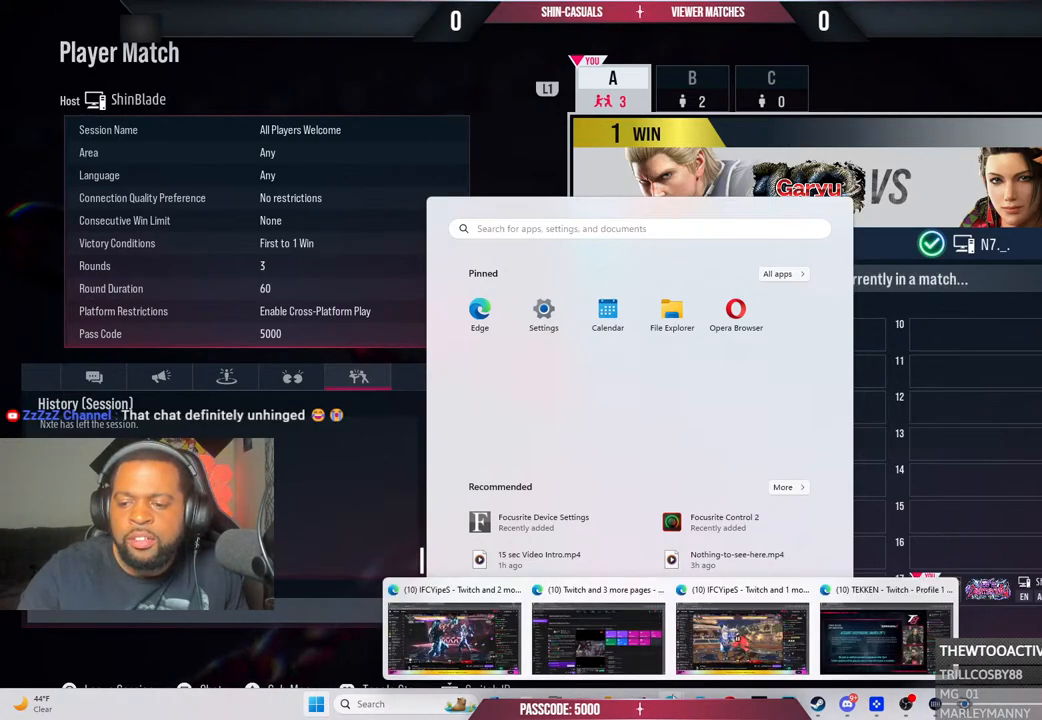
{"buttons": ["R1"], "left_stick": "center", "right_stick": "center", "events": []}
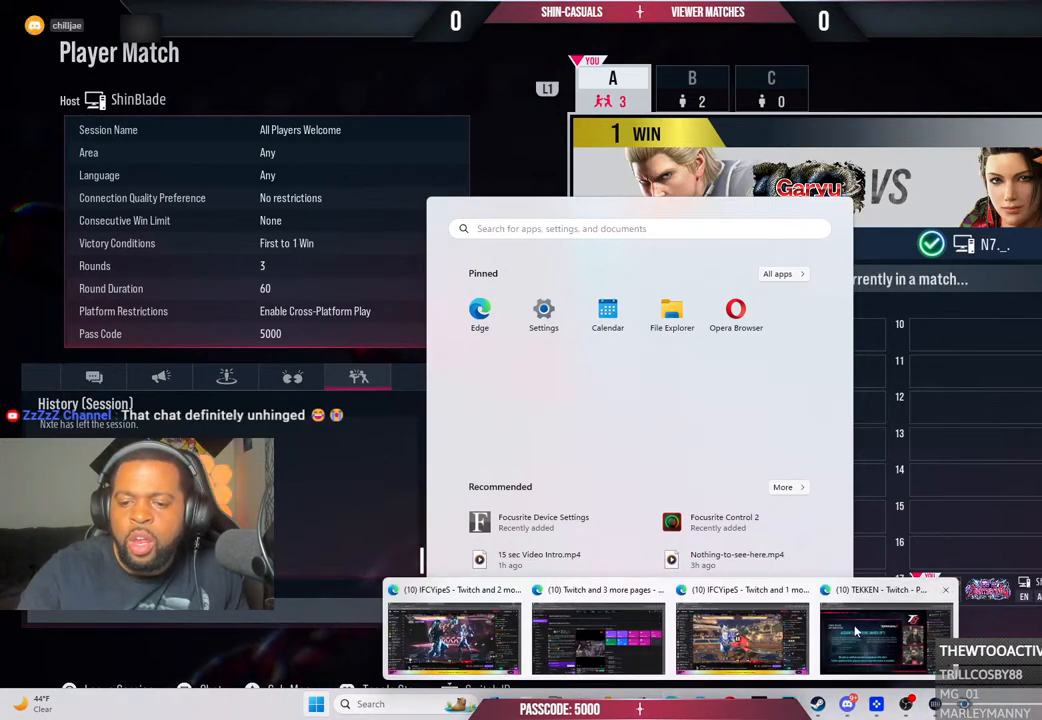
{"buttons": [], "left_stick": "center", "right_stick": "center", "events": [[183, "R1", "up"]]}